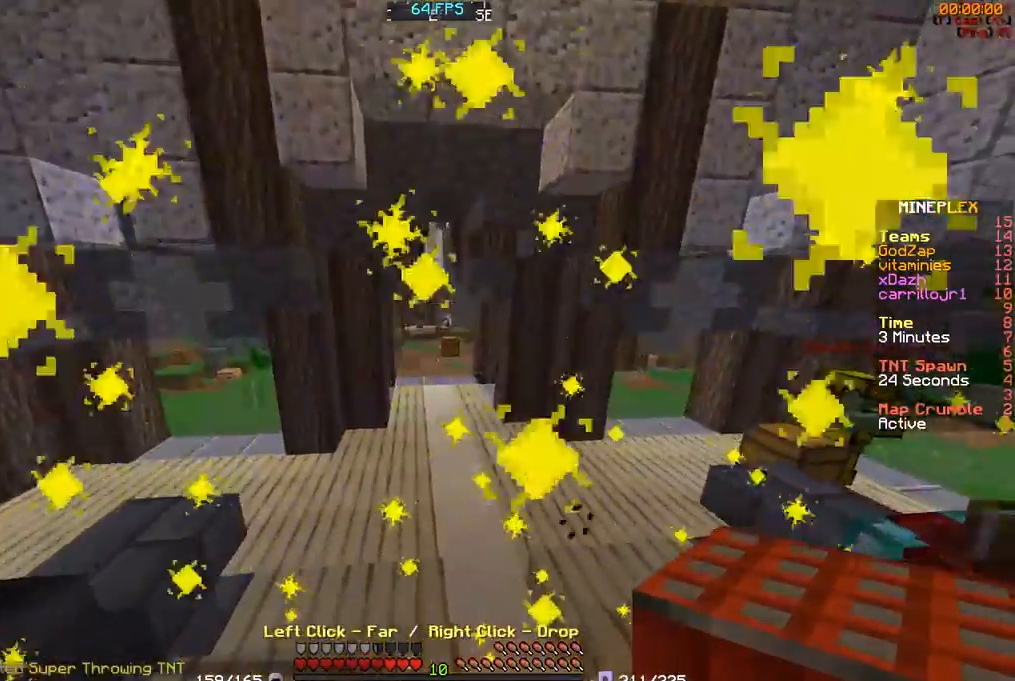
Gameplay with keyboard and mouse; each line is a JSON object with the keys and mouse buttons held at the frame after it. "events" lists presses ("down") and releases ("up") of "a", "d", "s", "w", "mouse_left" and "mouse_right" between this image and that frame as [ms after this image, input, new state], when the widget could be followed in between. "mouse_left", "mouse_right" = the "left", "right" buttons of the "mouse" list. No other keys are recorded. Fast repeated clicks can show as one long hold. Mouse movement is not recorded.
{"keys": ["w"], "mouse": [], "events": [[200, "d", "down"], [417, "d", "up"]]}
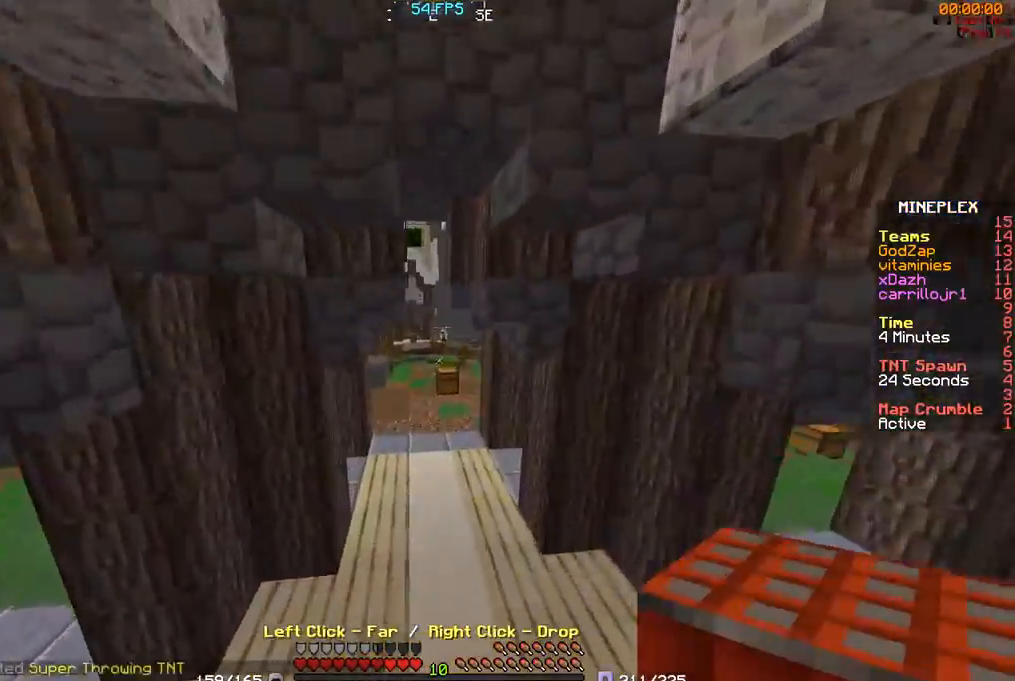
{"keys": ["a", "w"], "mouse": [], "events": [[467, "a", "down"]]}
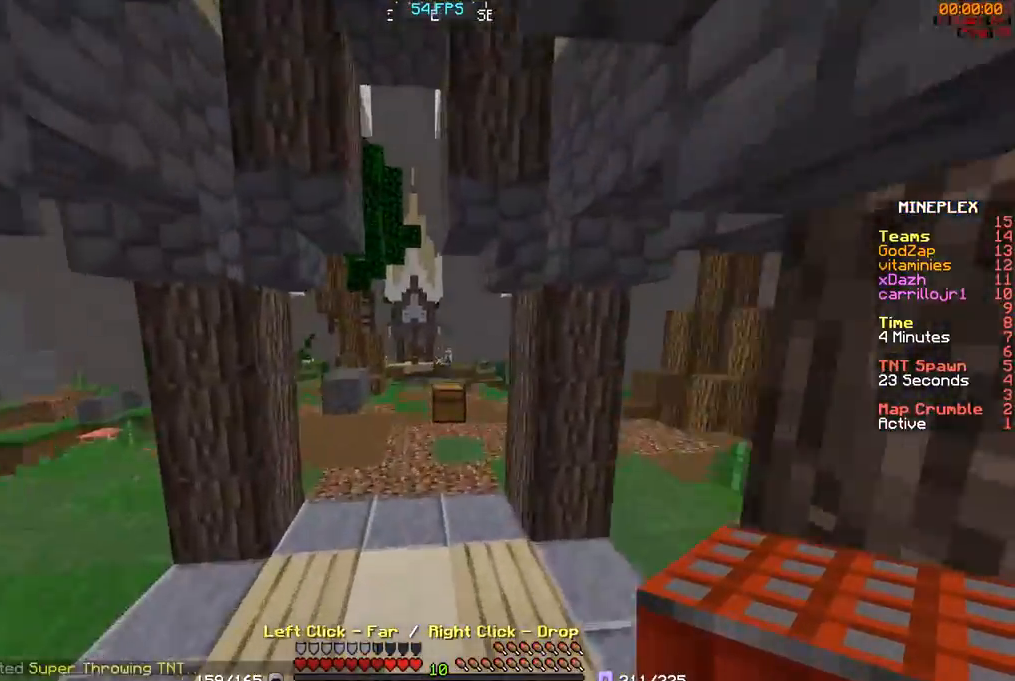
{"keys": ["w"], "mouse": [], "events": [[150, "a", "up"]]}
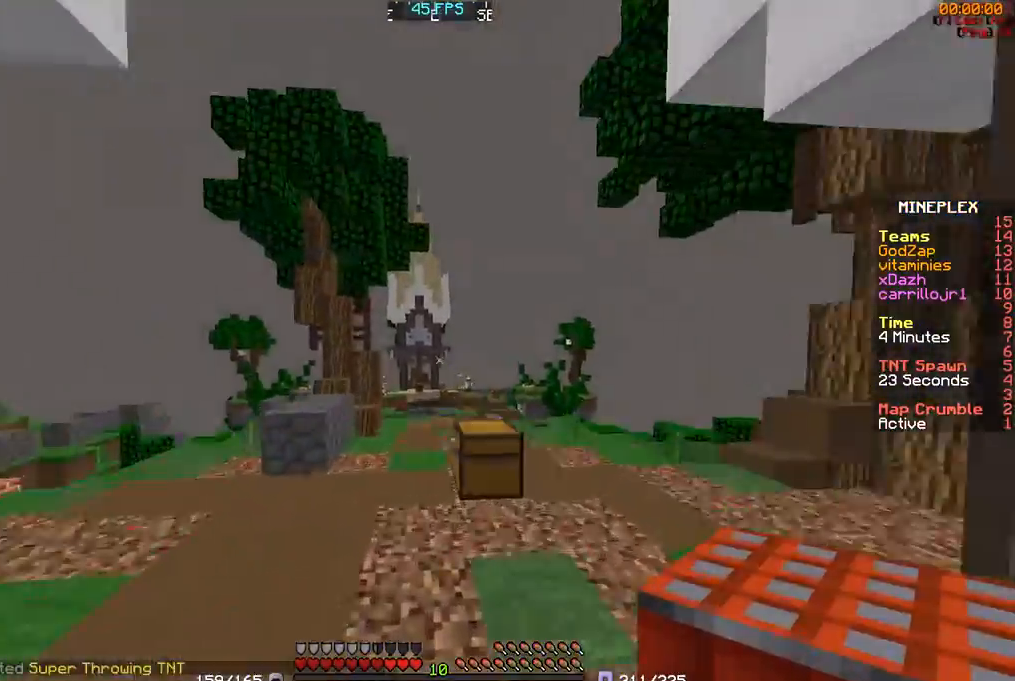
{"keys": ["d"], "mouse": [], "events": [[17, "mouse_left", "down"], [67, "d", "down"], [67, "mouse_left", "up"], [200, "mouse_left", "down"], [250, "mouse_left", "up"], [300, "w", "up"]]}
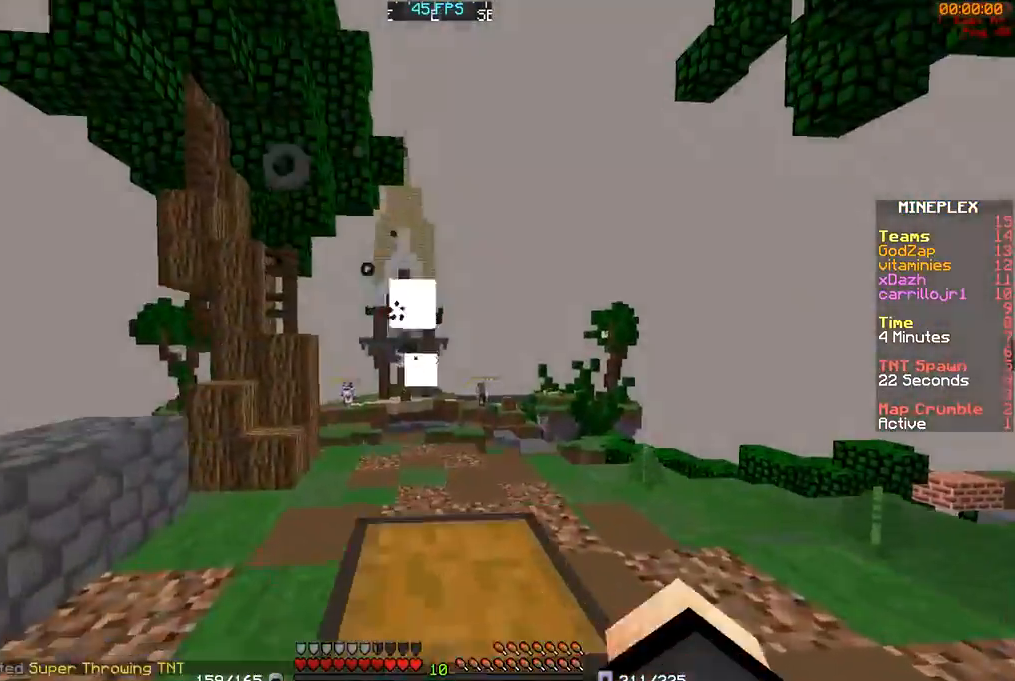
{"keys": ["w"], "mouse": [], "events": [[250, "w", "down"], [300, "d", "up"]]}
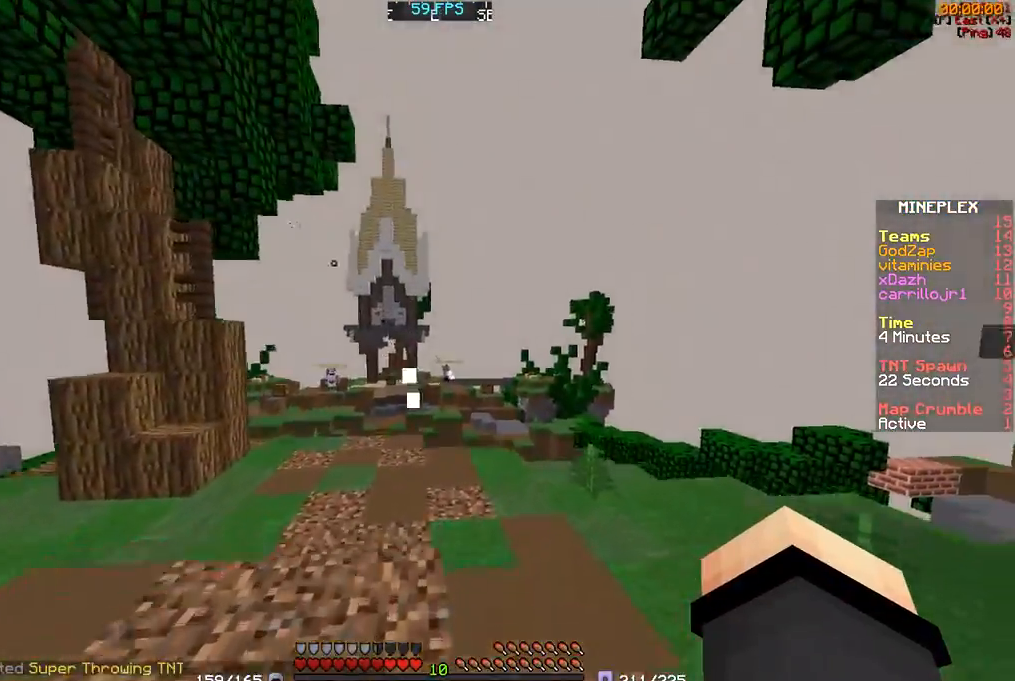
{"keys": ["a", "w"], "mouse": [], "events": [[100, "a", "down"]]}
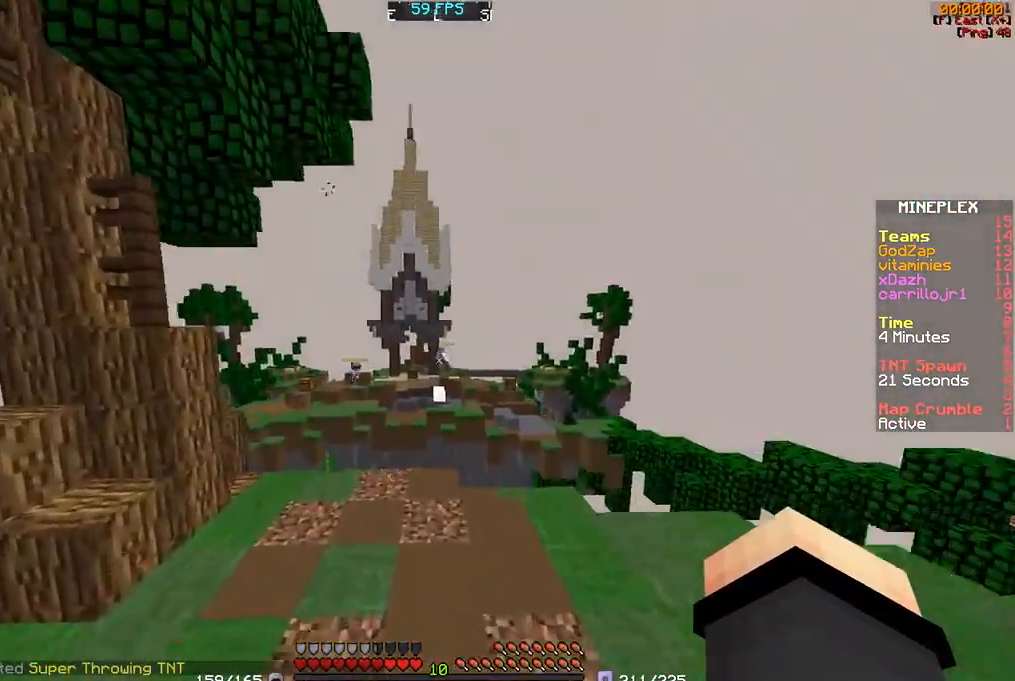
{"keys": ["w"], "mouse": [], "events": [[300, "a", "up"]]}
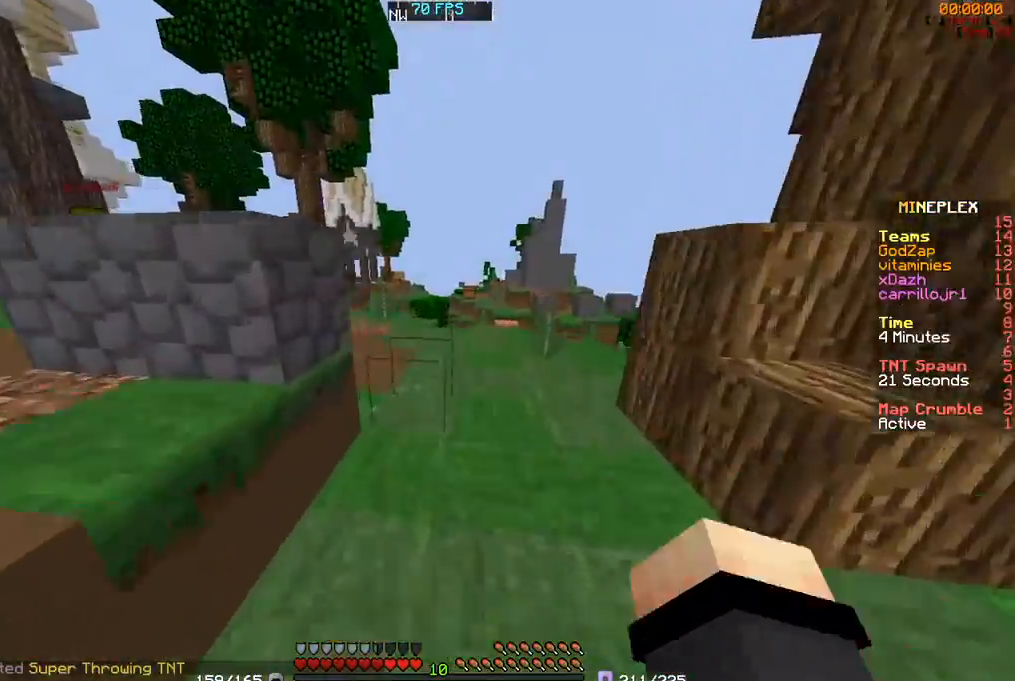
{"keys": ["w"], "mouse": [], "events": []}
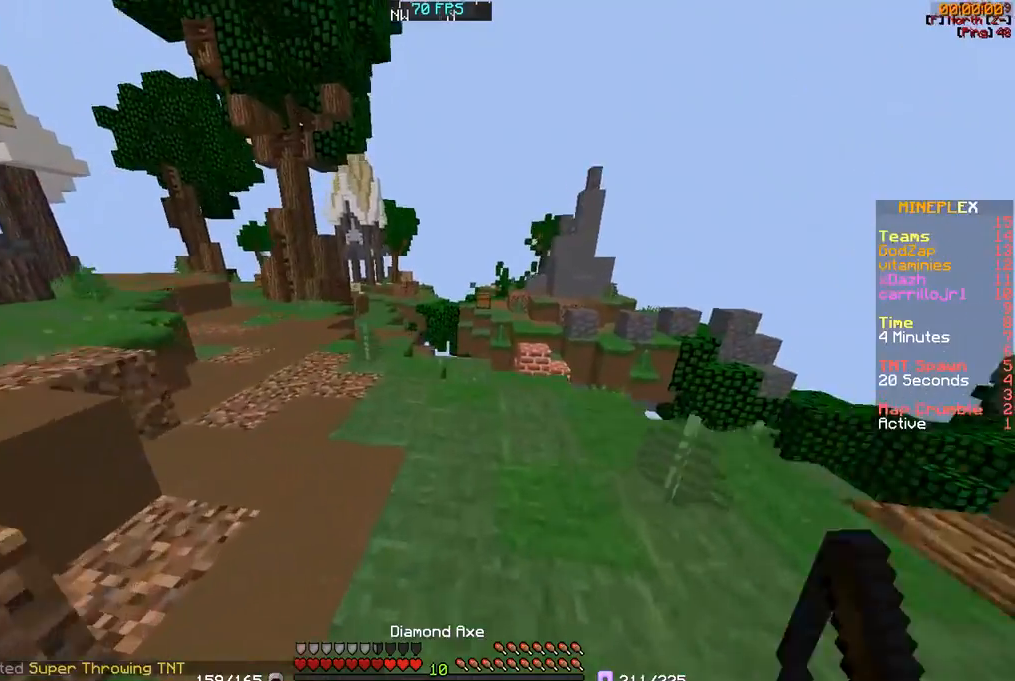
{"keys": ["a", "w"], "mouse": [], "events": [[450, "a", "down"]]}
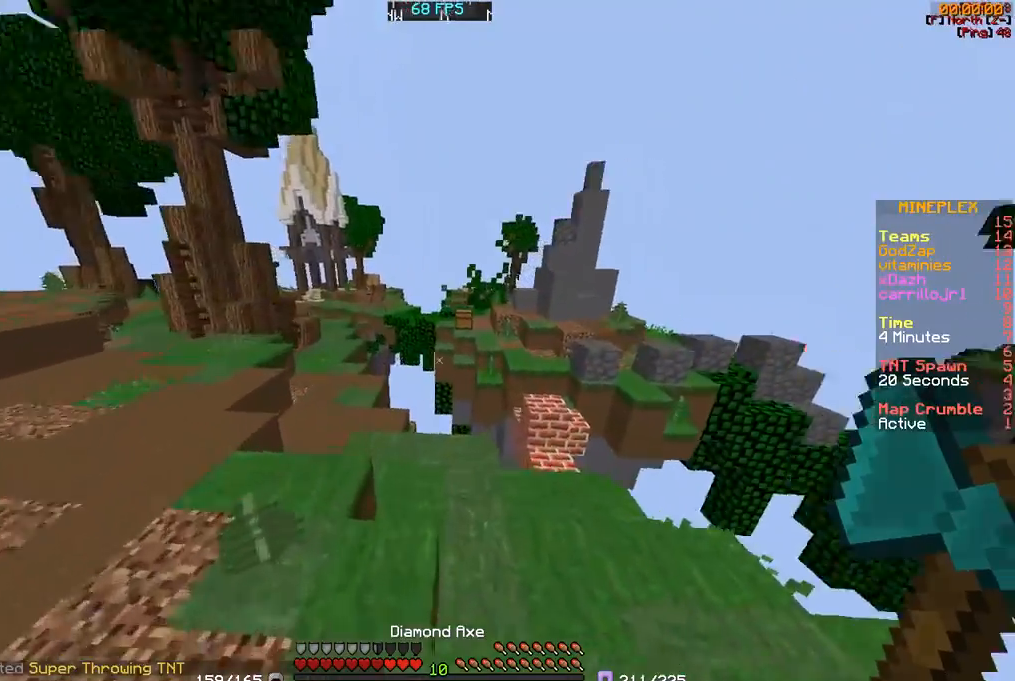
{"keys": ["w"], "mouse": [], "events": [[50, "a", "up"]]}
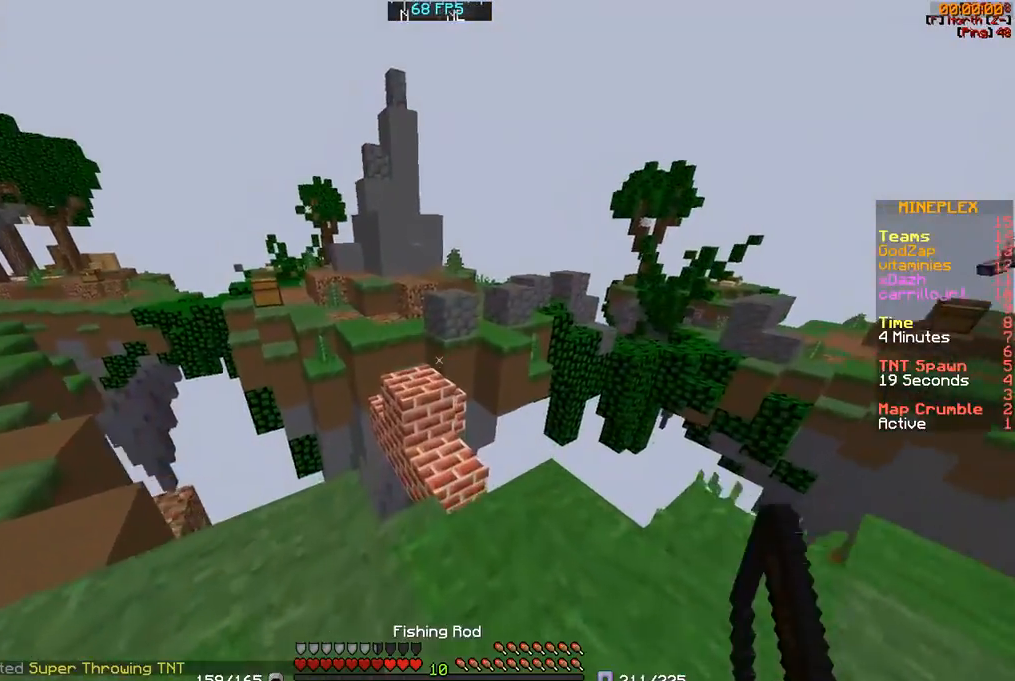
{"keys": ["w"], "mouse": [], "events": [[400, "a", "down"], [500, "a", "up"]]}
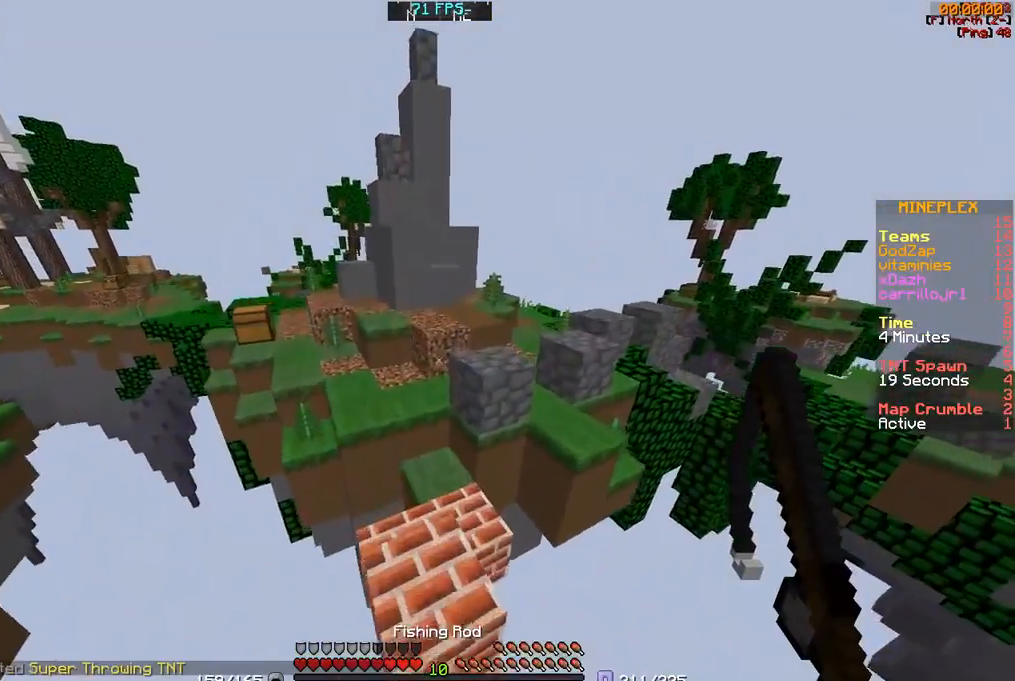
{"keys": ["a", "w"], "mouse": [], "events": [[350, "a", "down"]]}
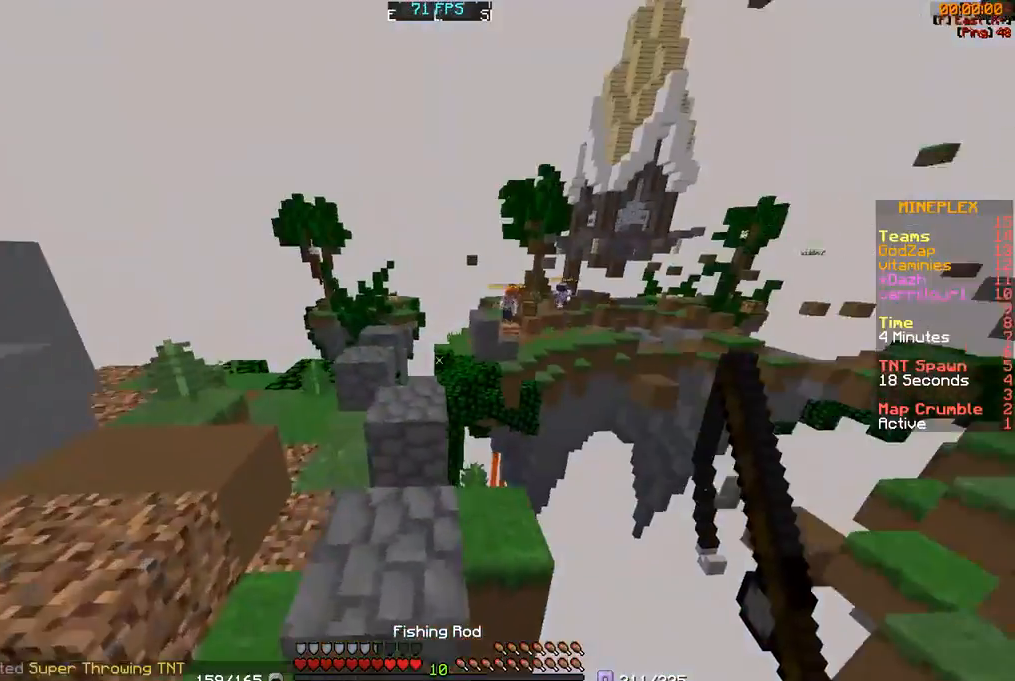
{"keys": ["a", "w"], "mouse": [], "events": [[100, "a", "up"], [400, "w", "up"], [450, "a", "down"], [500, "w", "down"]]}
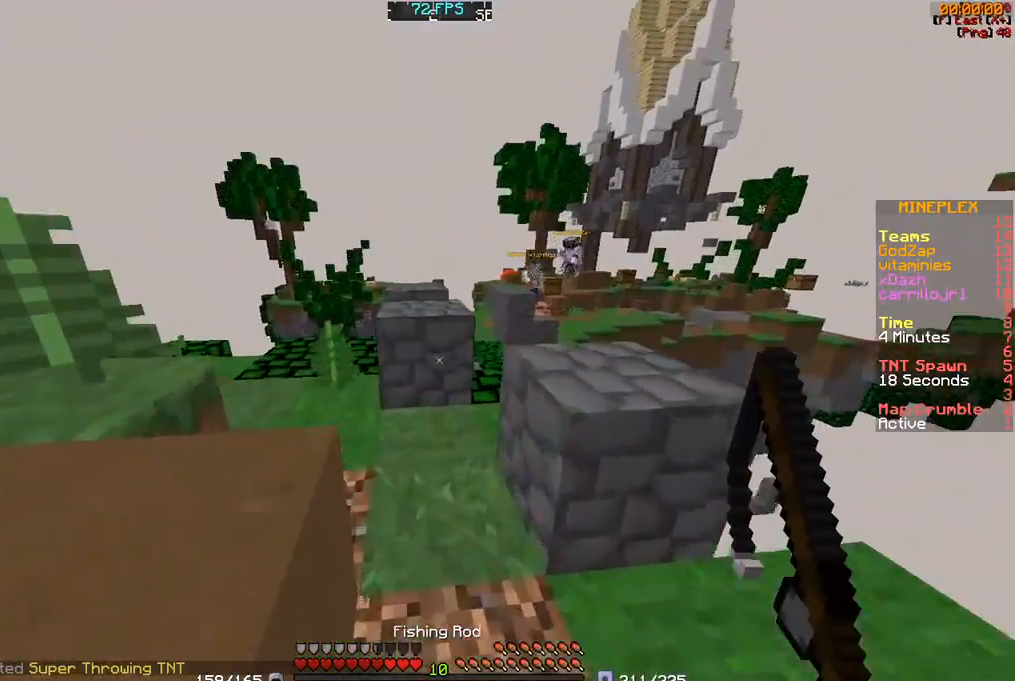
{"keys": ["a"], "mouse": [], "events": [[300, "w", "up"]]}
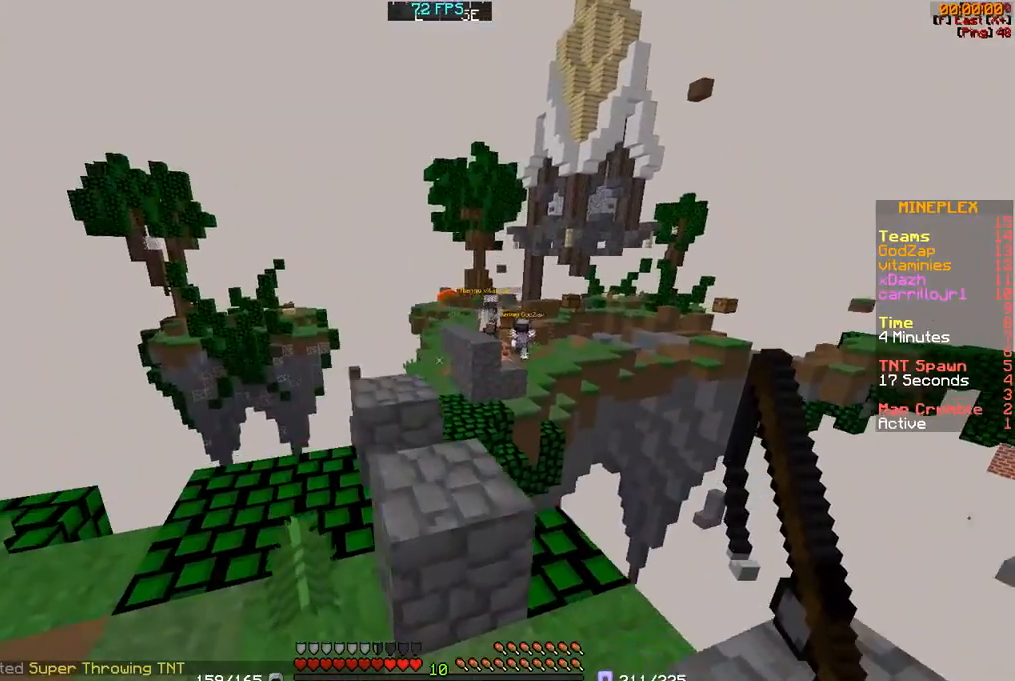
{"keys": ["w"], "mouse": [], "events": [[100, "a", "up"], [267, "w", "down"]]}
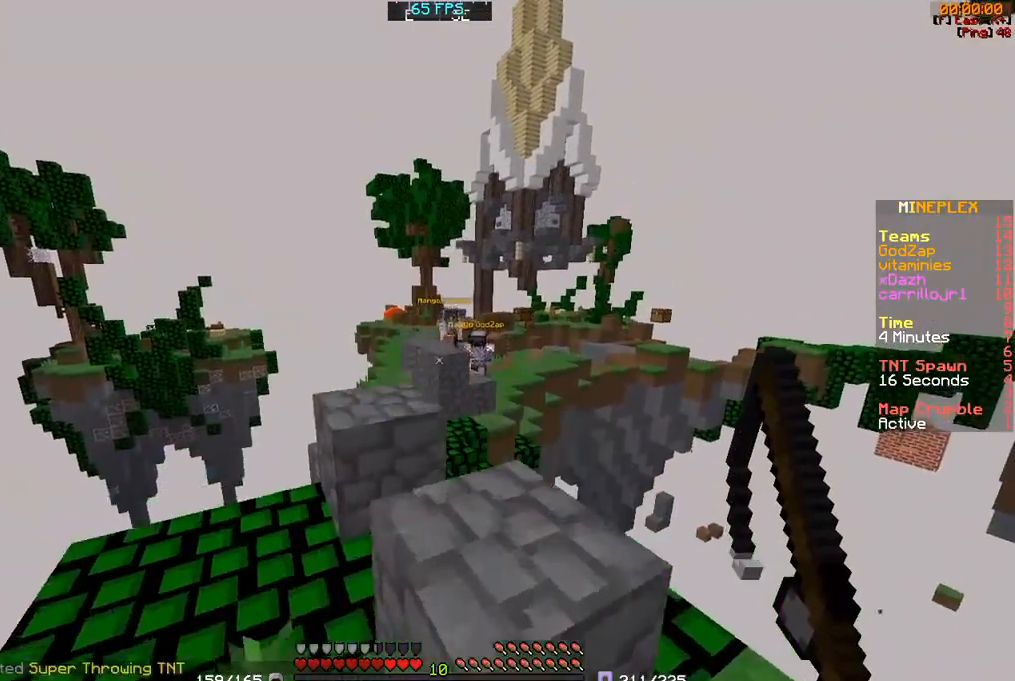
{"keys": [], "mouse": [], "events": [[367, "mouse_right", "down"], [367, "w", "up"], [400, "mouse_right", "up"]]}
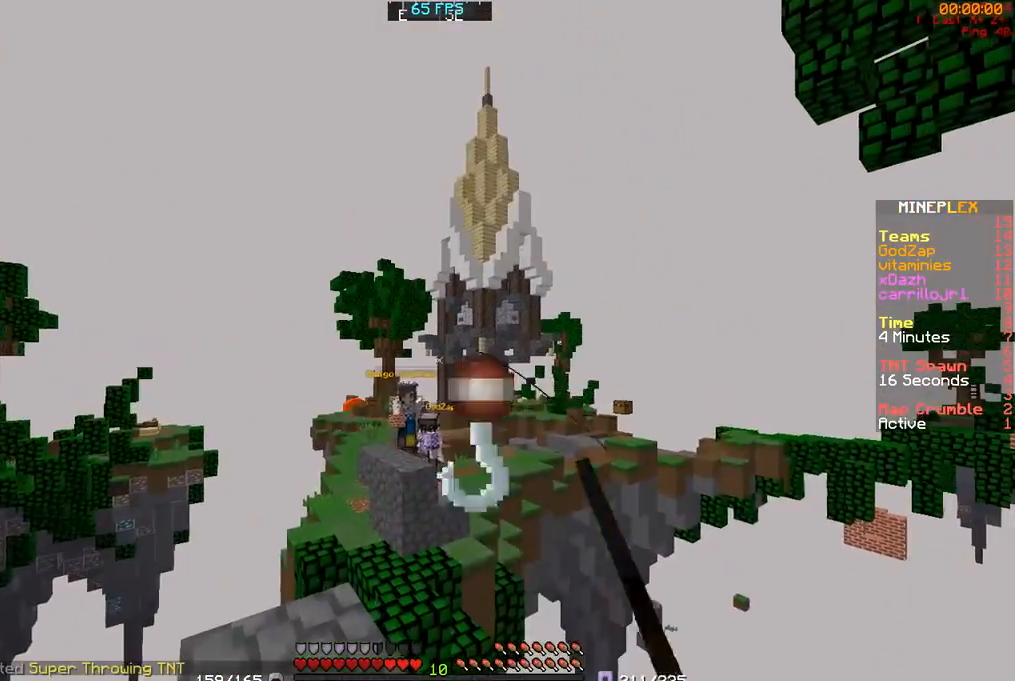
{"keys": ["s"], "mouse": [], "events": [[100, "s", "down"]]}
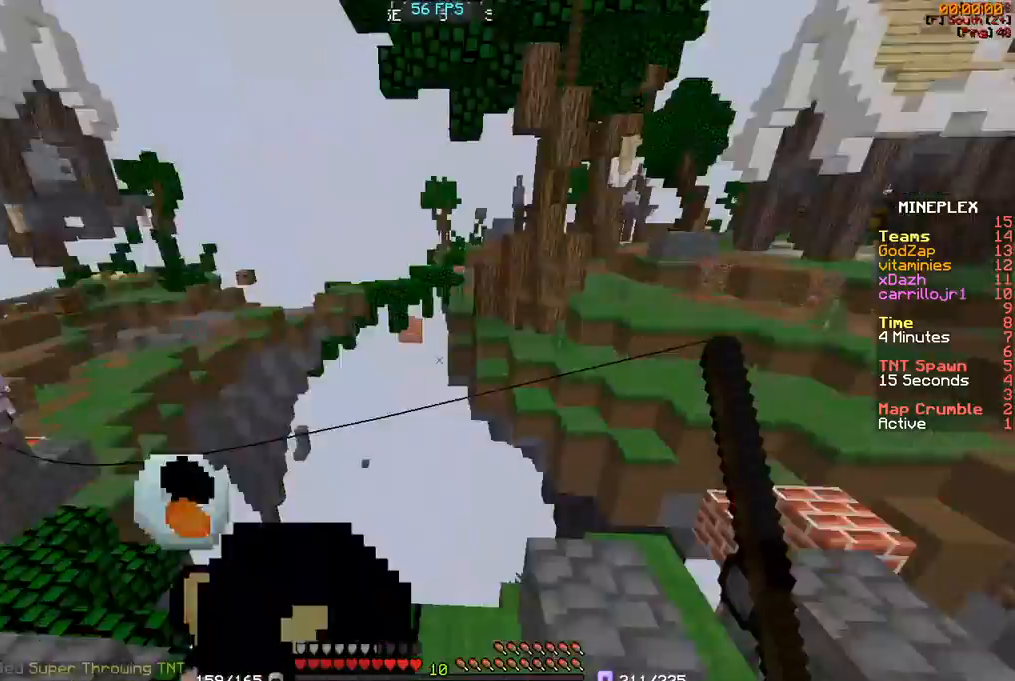
{"keys": ["w"], "mouse": [], "events": [[50, "d", "down"], [117, "s", "up"], [267, "w", "down"], [350, "d", "up"], [350, "mouse_right", "down"], [450, "mouse_right", "up"]]}
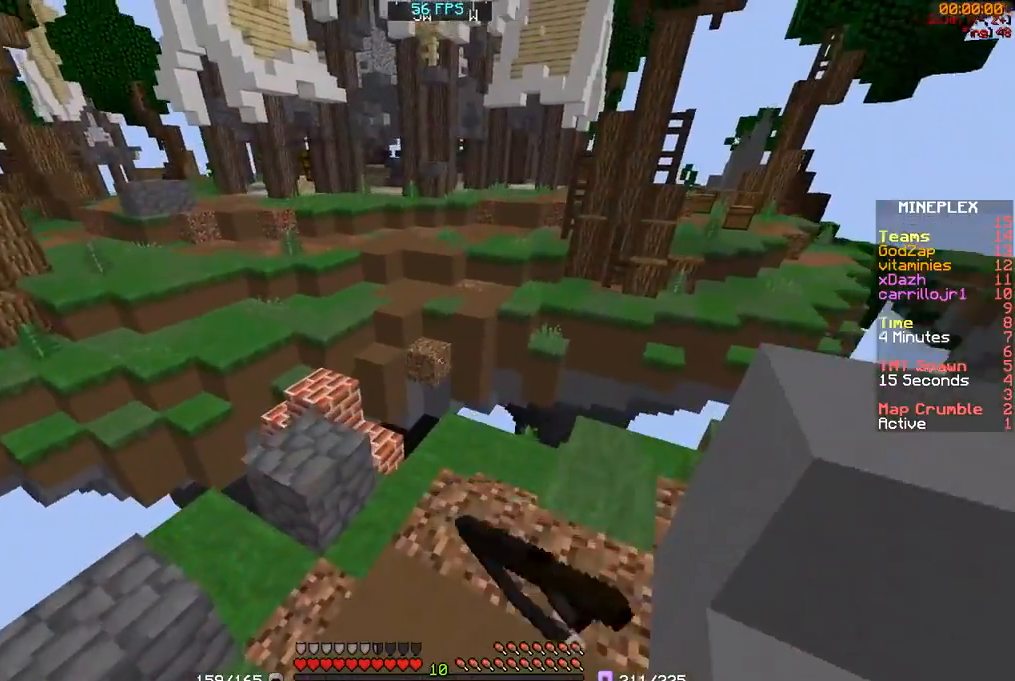
{"keys": ["w"], "mouse": [], "events": [[200, "a", "down"], [400, "a", "up"]]}
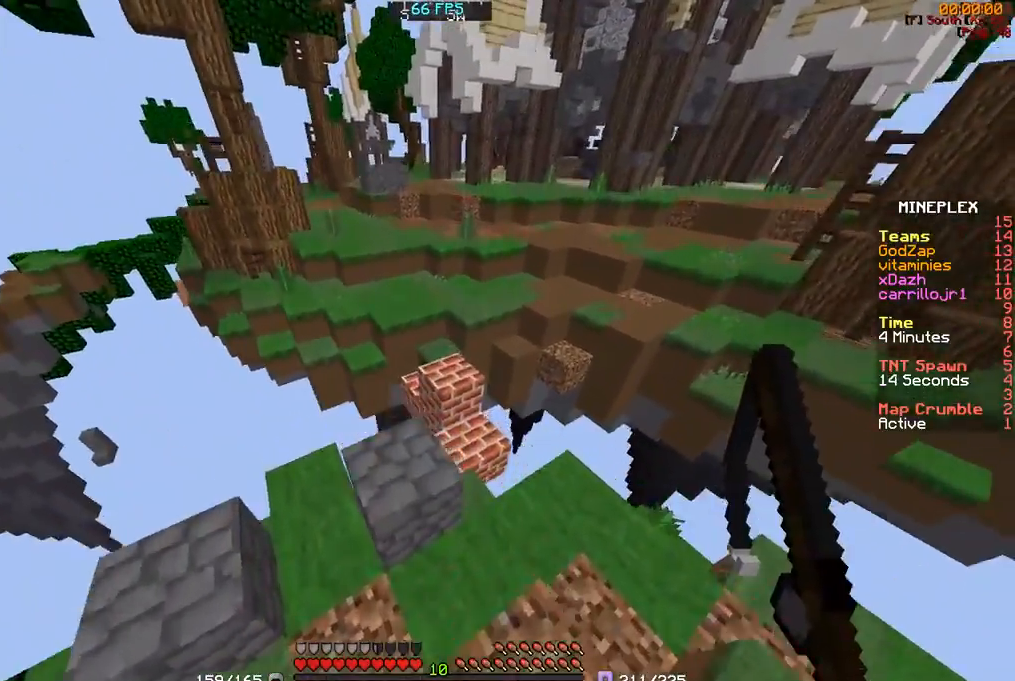
{"keys": ["w"], "mouse": [], "events": []}
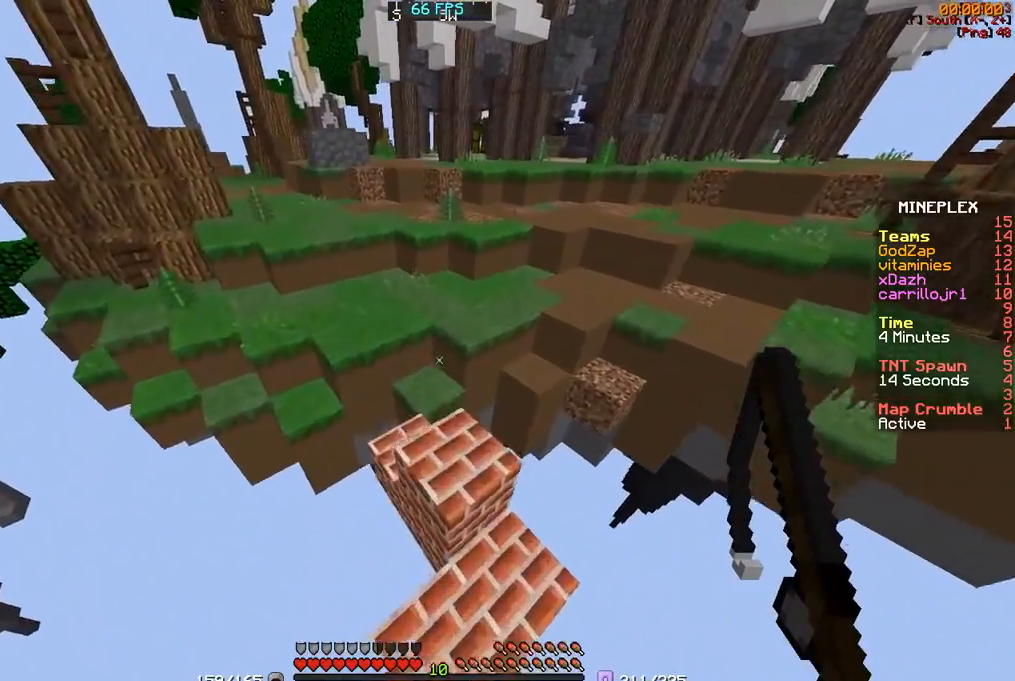
{"keys": ["w"], "mouse": [], "events": []}
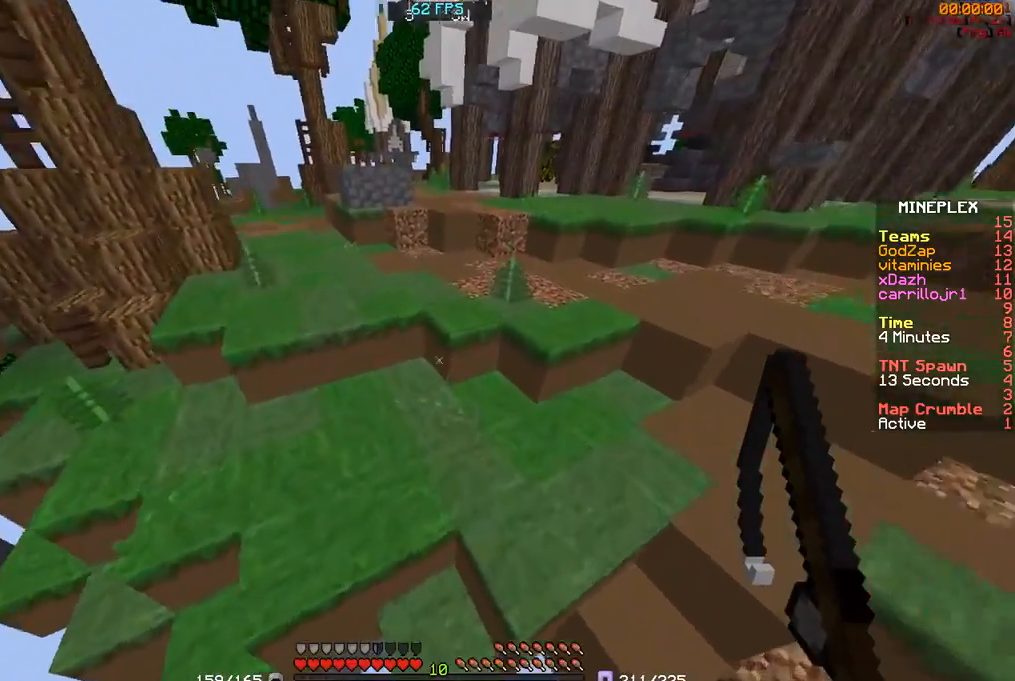
{"keys": ["d"], "mouse": [], "events": [[150, "w", "up"], [250, "d", "down"]]}
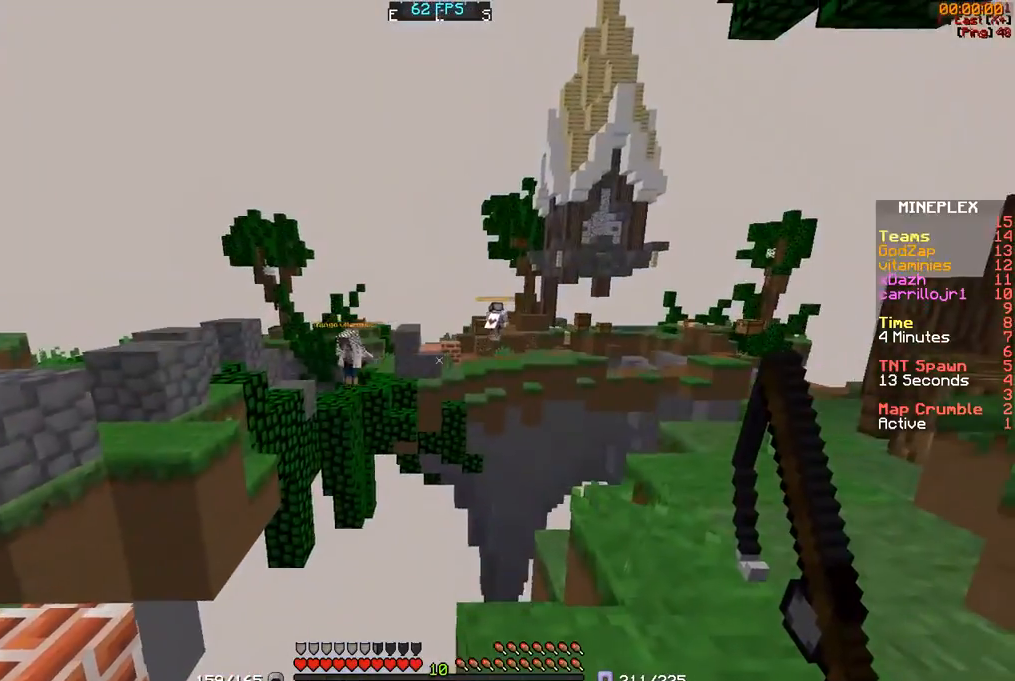
{"keys": ["d"], "mouse": [], "events": []}
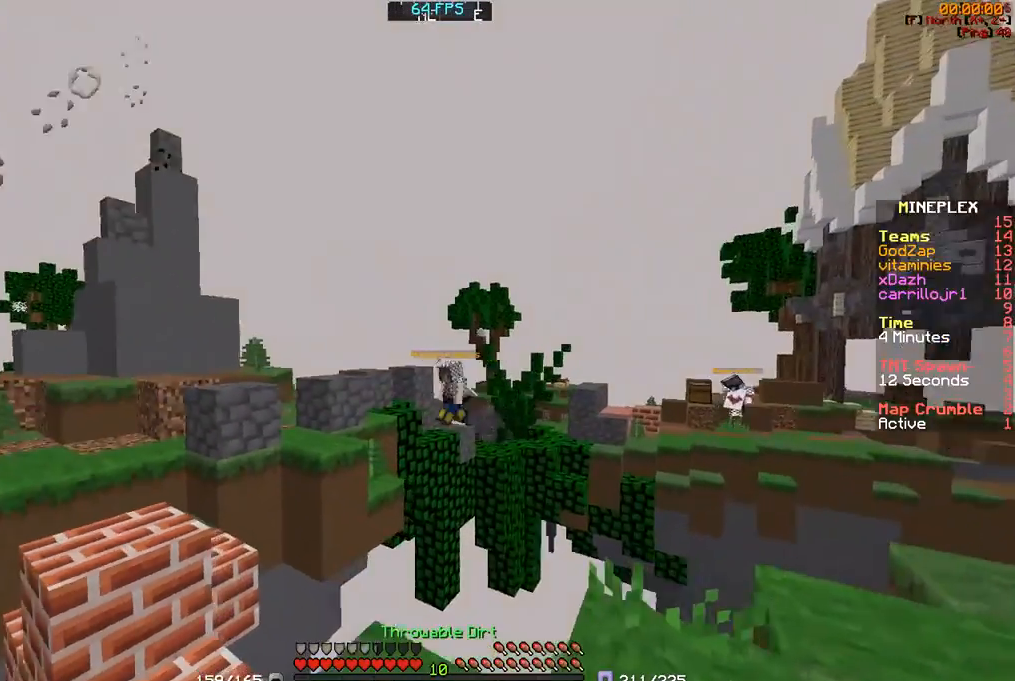
{"keys": ["s"], "mouse": [], "events": [[183, "s", "down"], [300, "mouse_right", "down"], [333, "d", "up"], [383, "mouse_right", "up"]]}
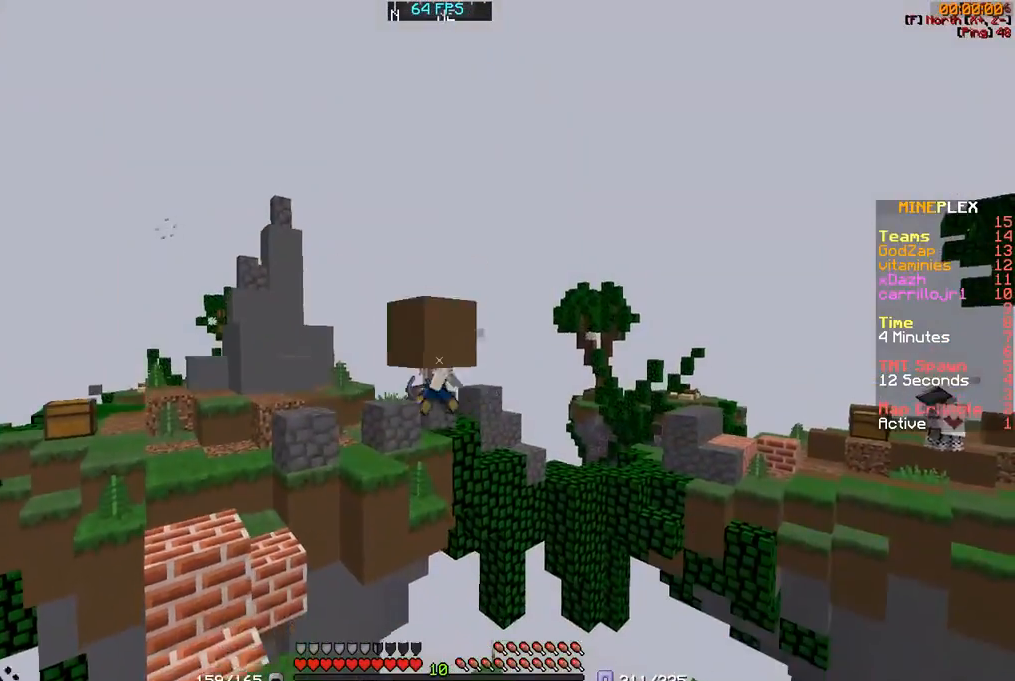
{"keys": ["s"], "mouse": [], "events": []}
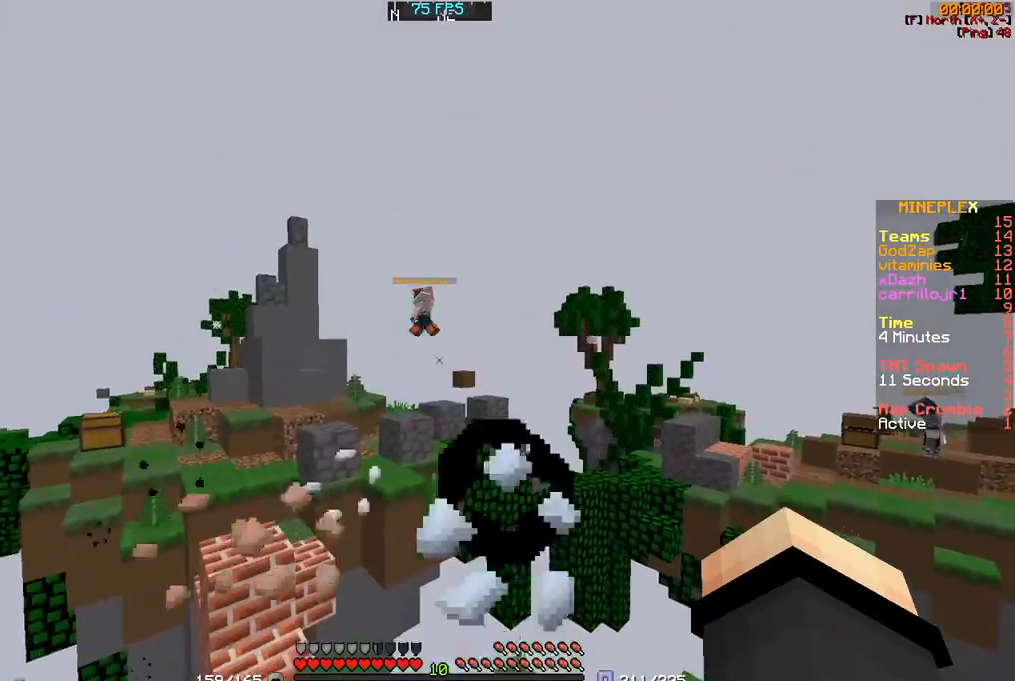
{"keys": ["d"], "mouse": [], "events": [[250, "s", "up"], [300, "d", "down"]]}
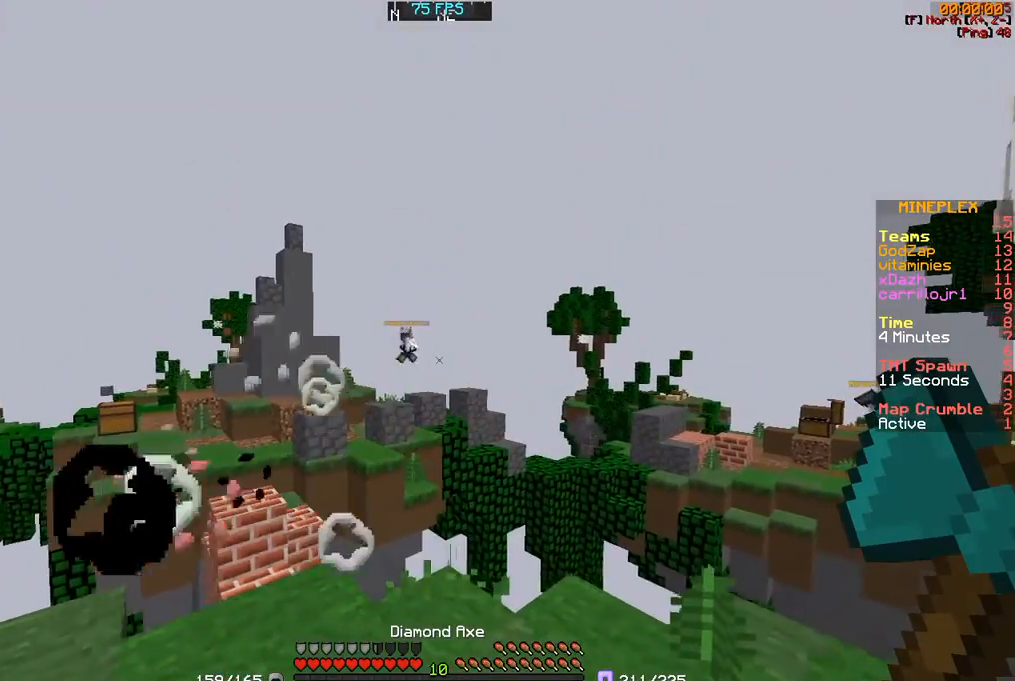
{"keys": [], "mouse": [], "events": [[100, "d", "up"]]}